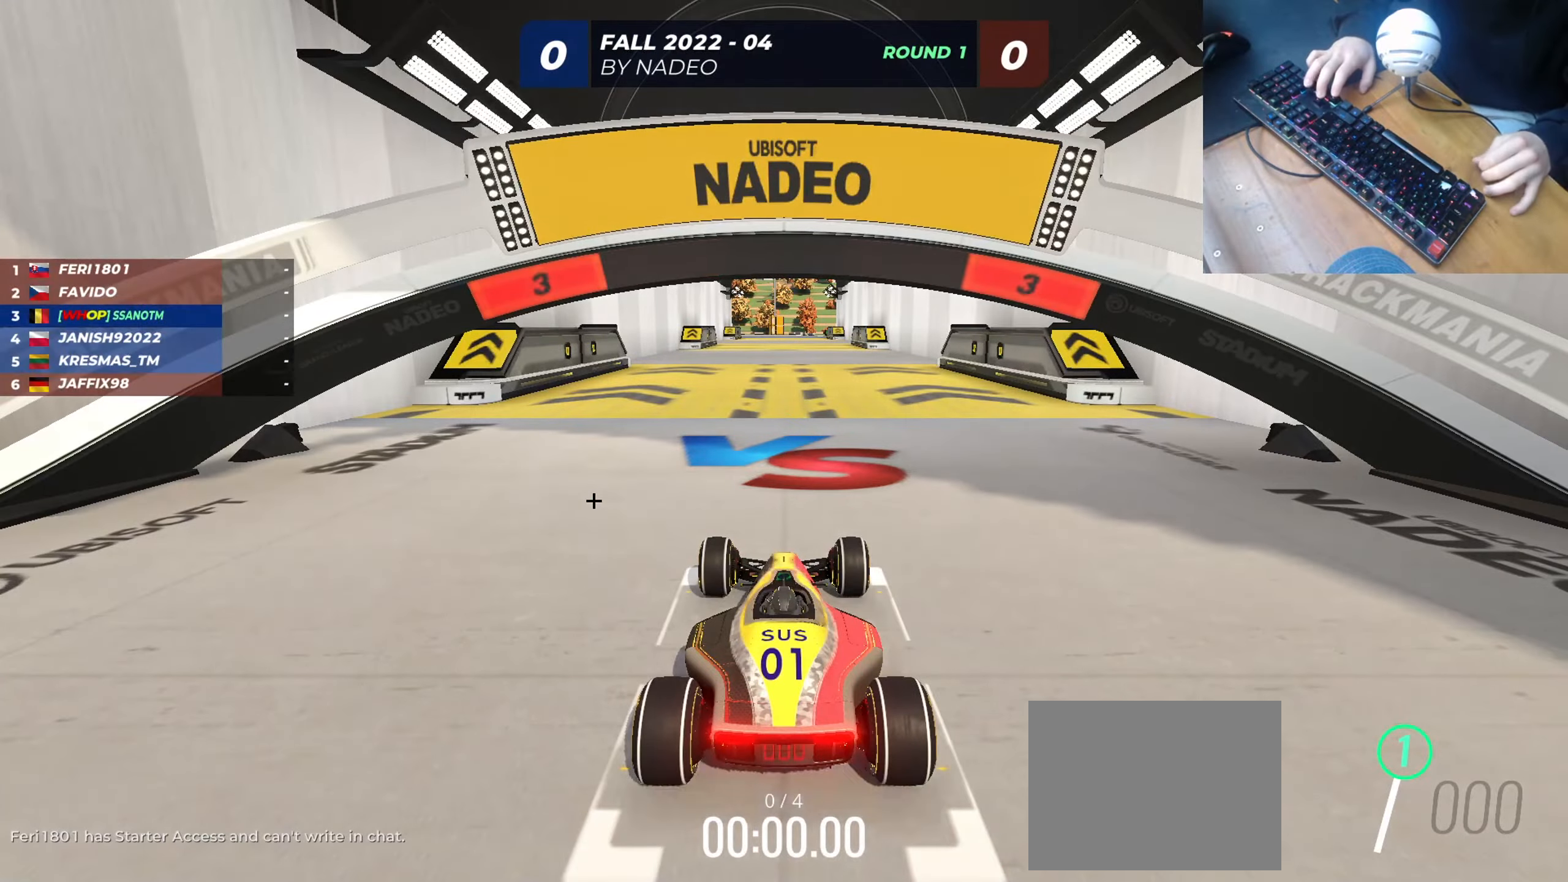
Gameplay with keyboard; each line is a JSON object with the keys held at the frame after it. "events" lists presses ("down") and releases ("up") of "down", "left", "right" and "up" between this image and that frame as [ms after this image, input, new state], when the widget could be followed in between. No other keys are recorded. Mouse input is not recorded.
{"keys": [], "events": []}
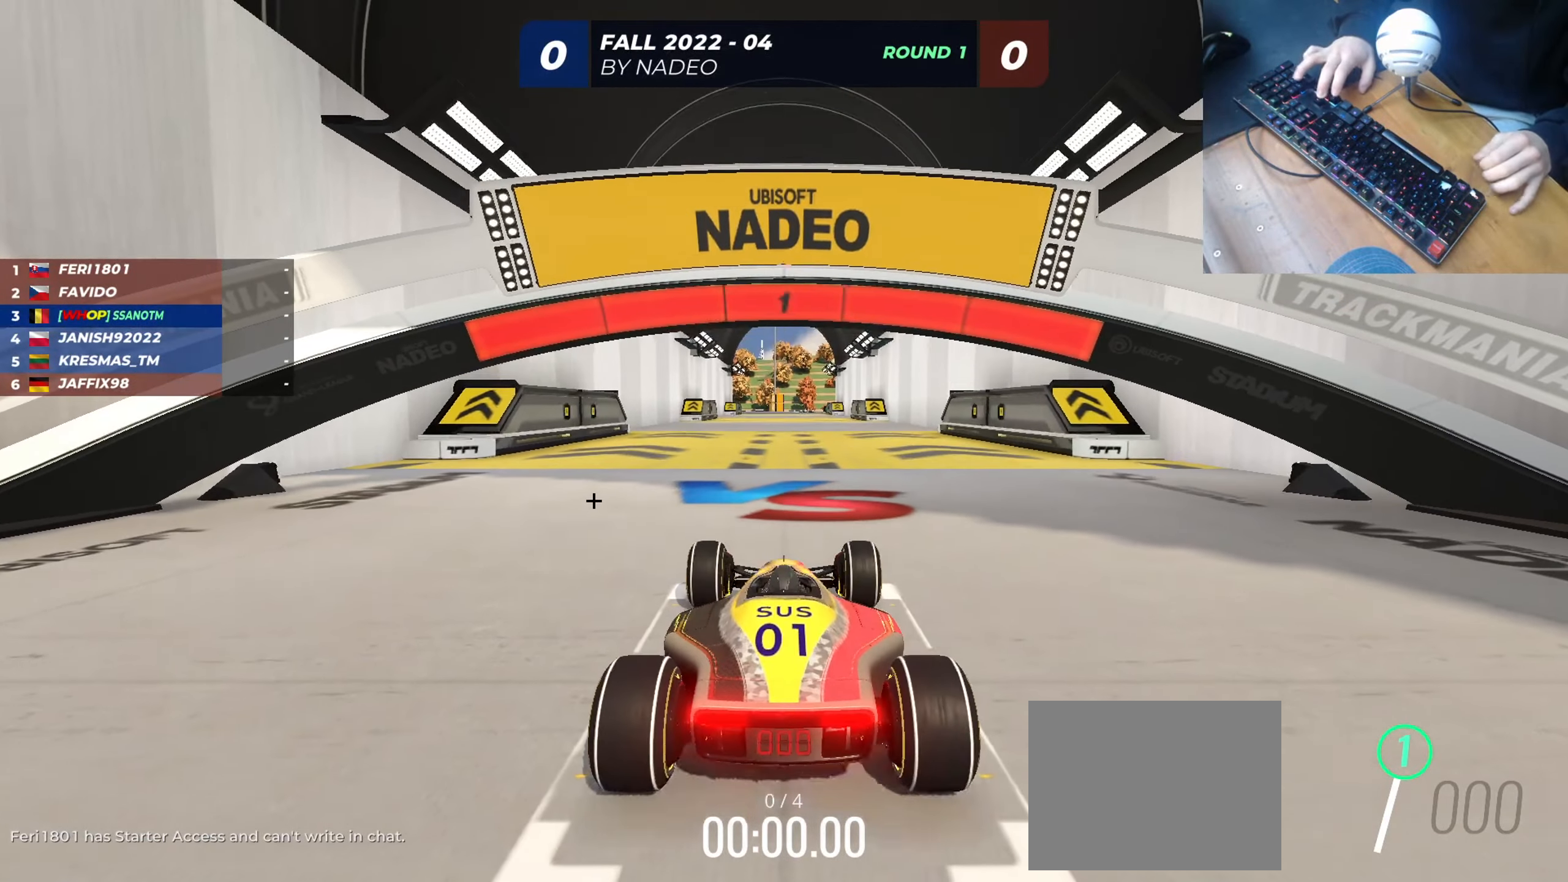
{"keys": ["up"], "events": [[500, "up", "down"]]}
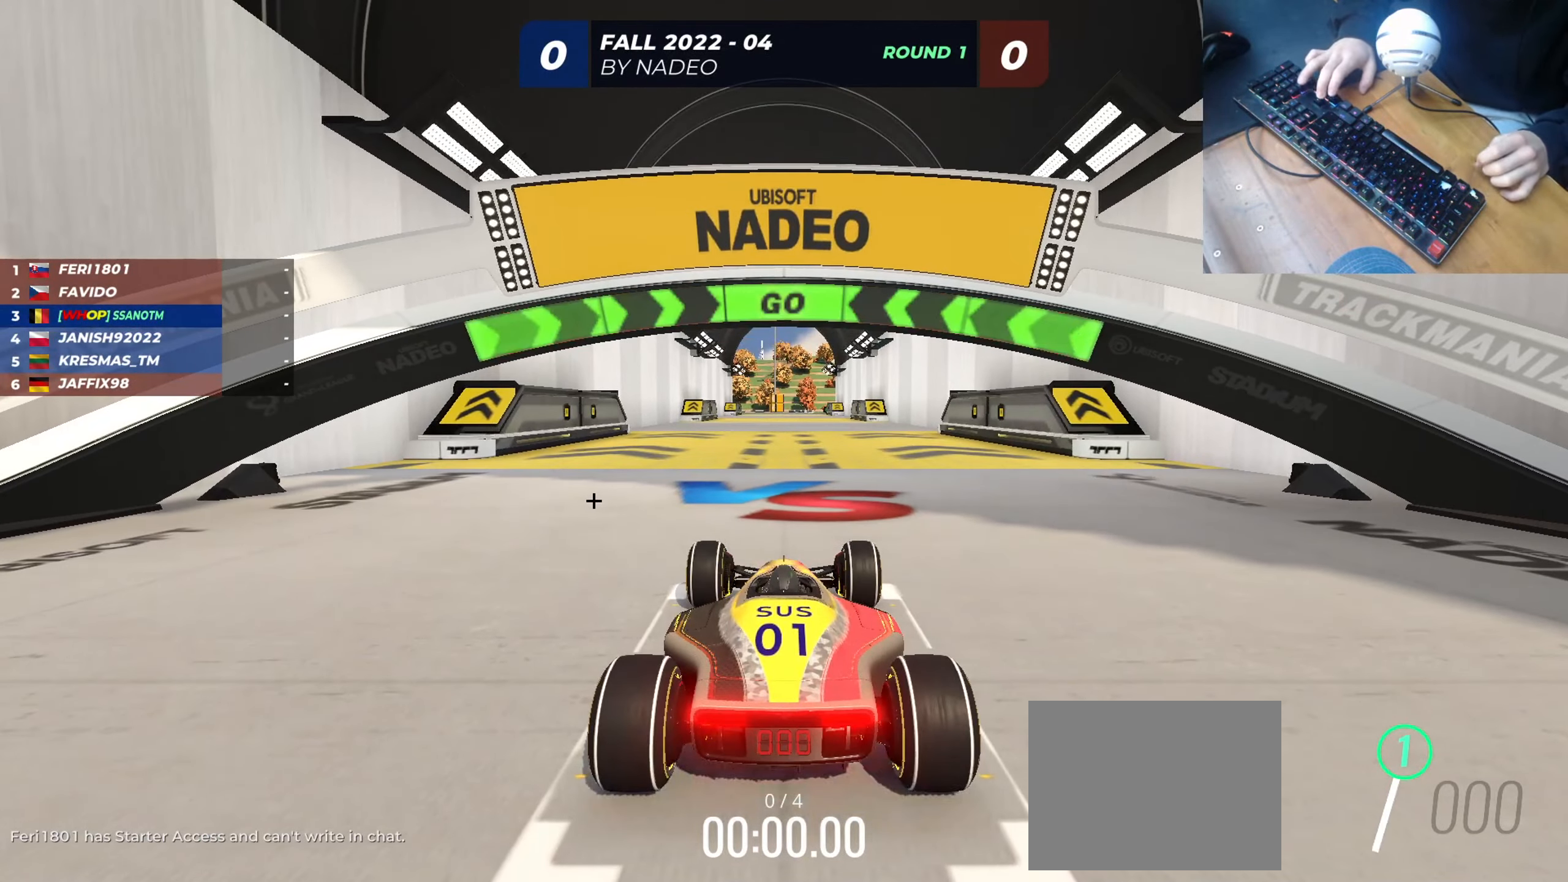
{"keys": ["up"], "events": []}
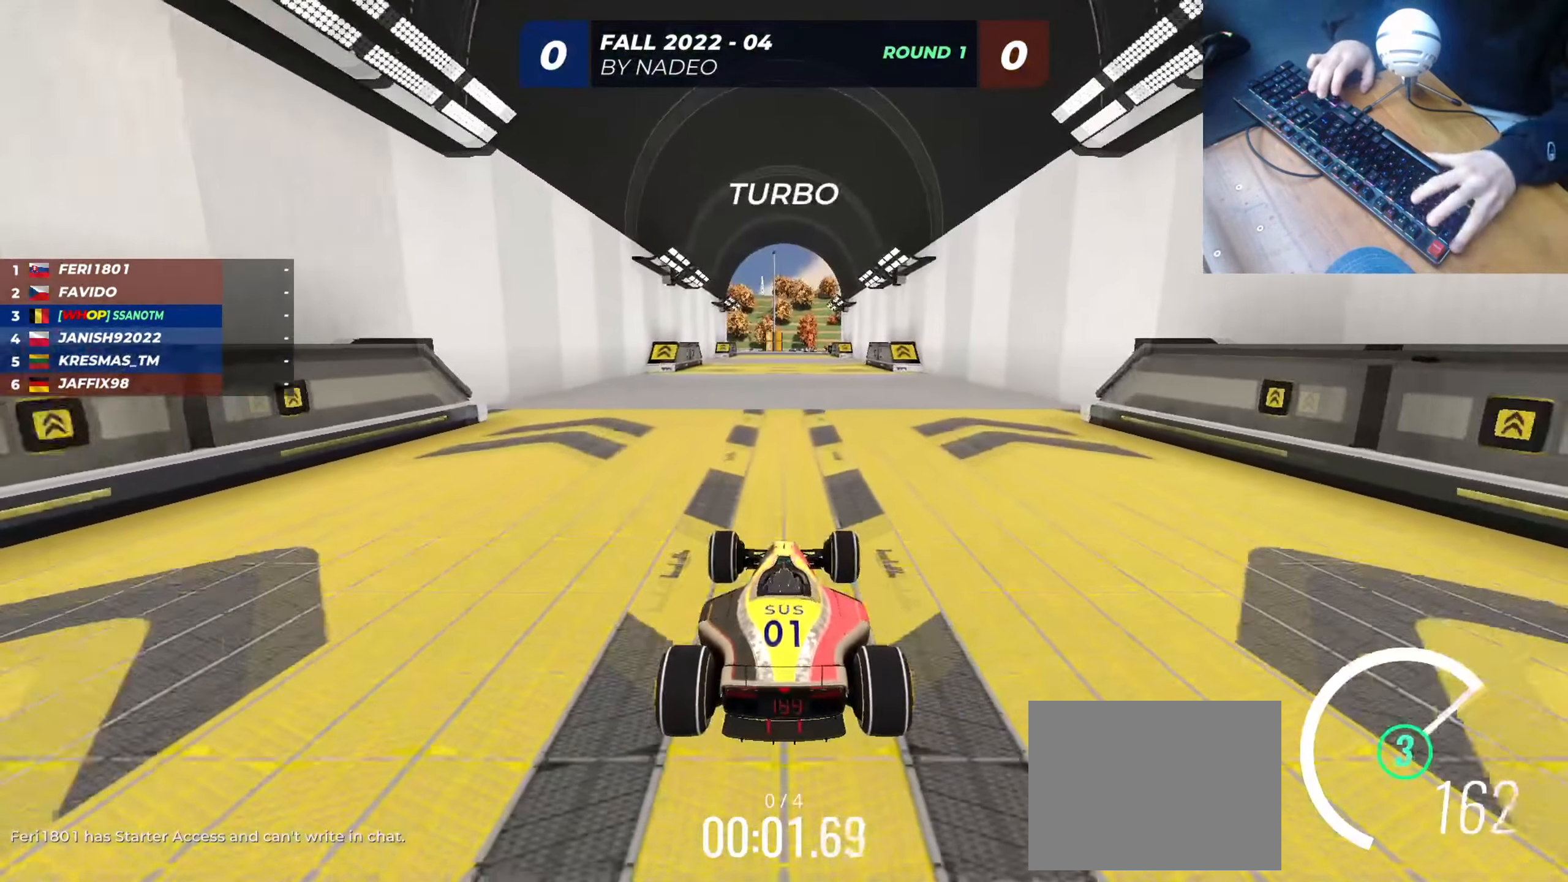
{"keys": ["up"], "events": []}
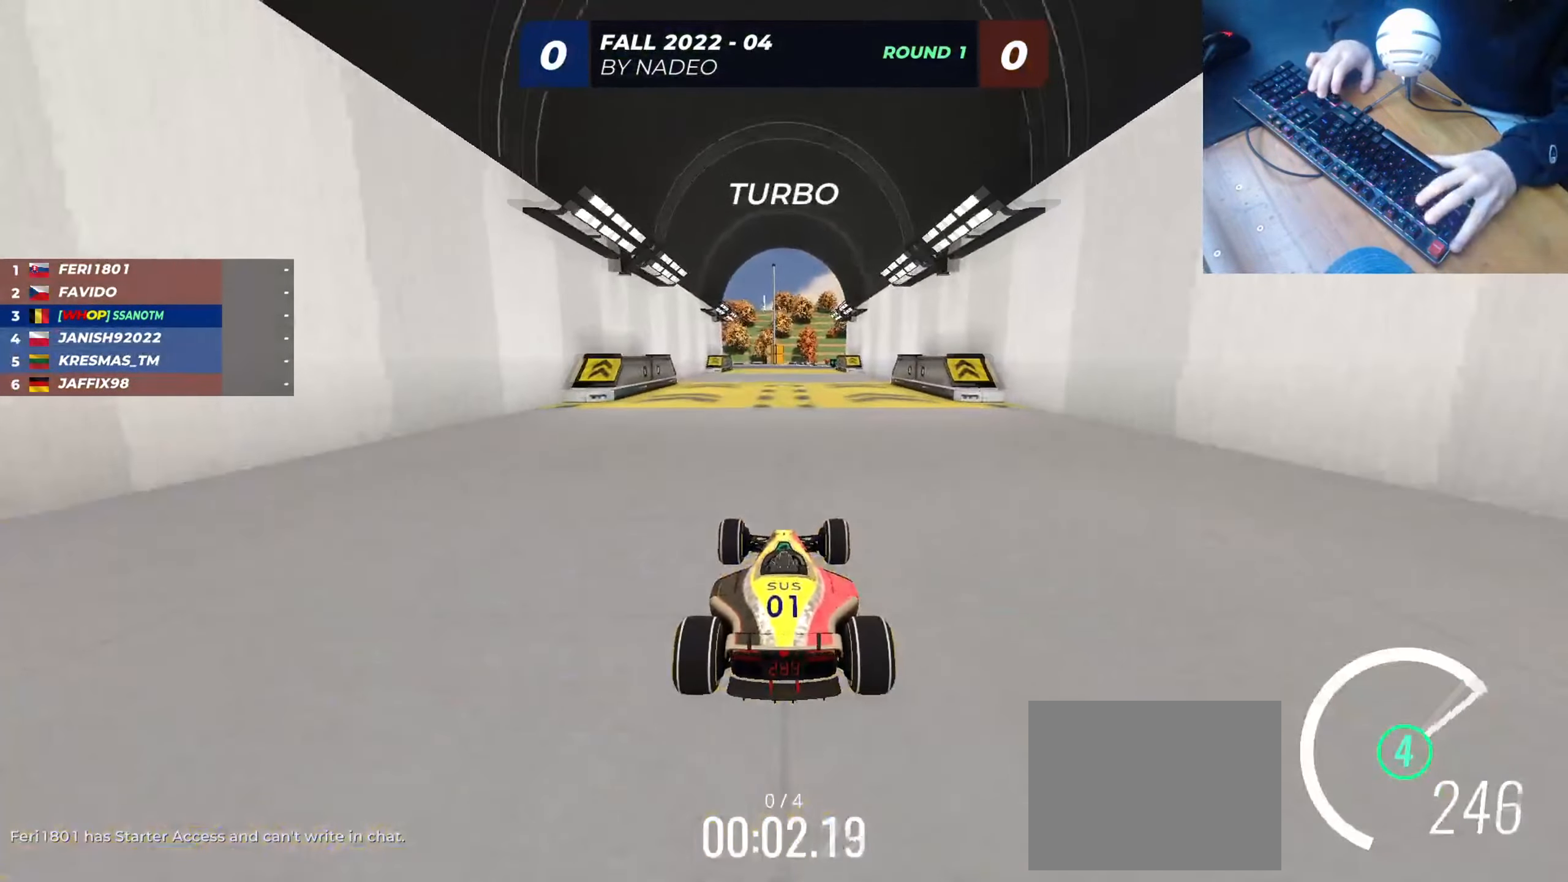
{"keys": ["up"], "events": []}
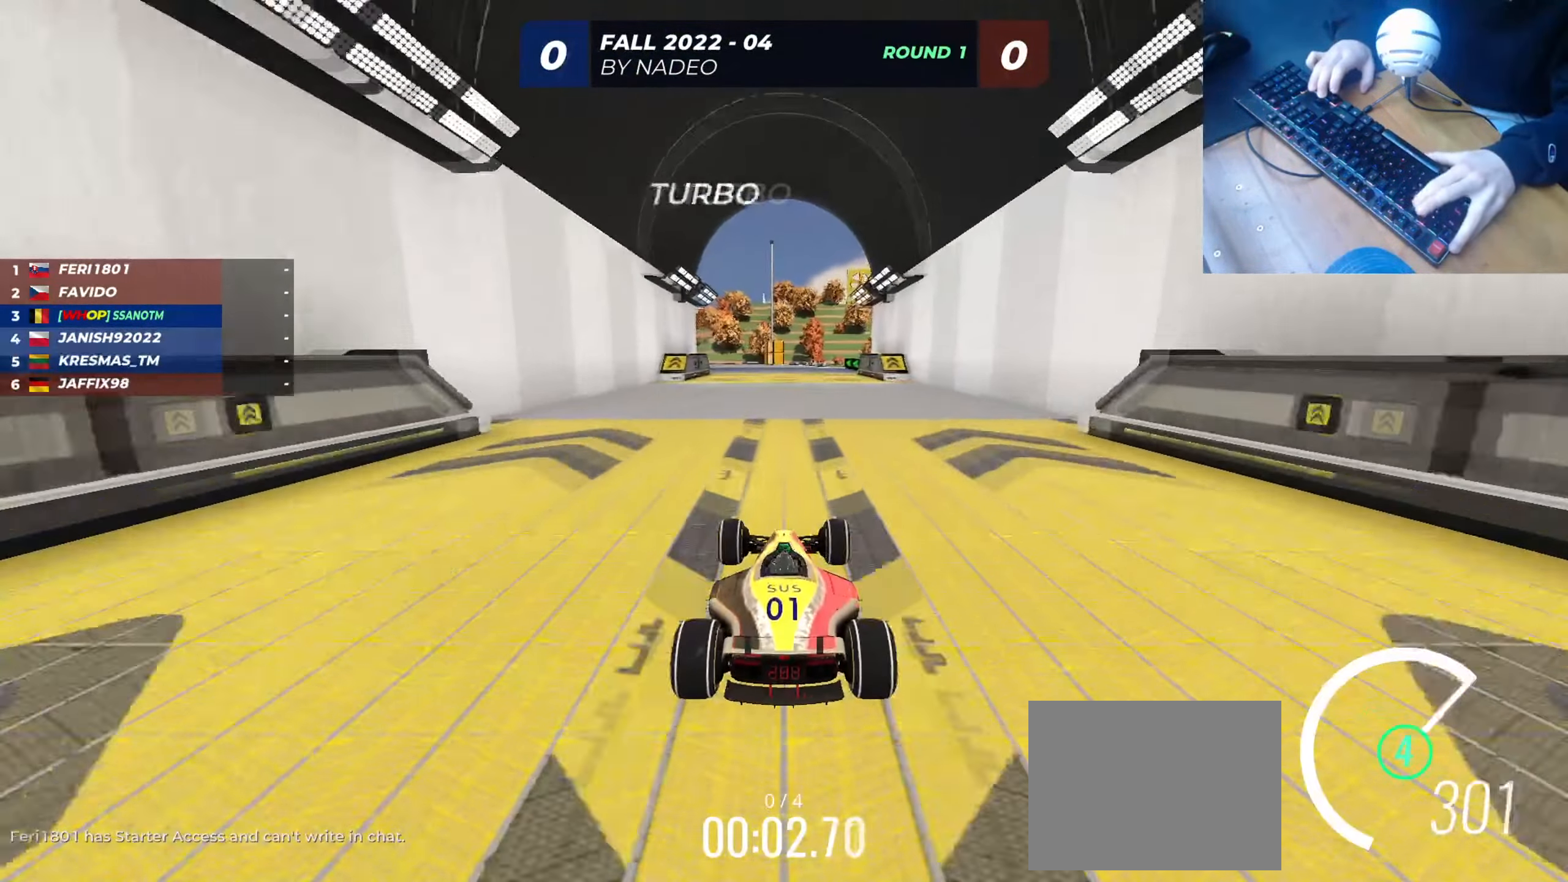
{"keys": ["left", "up"], "events": [[66, "left", "down"]]}
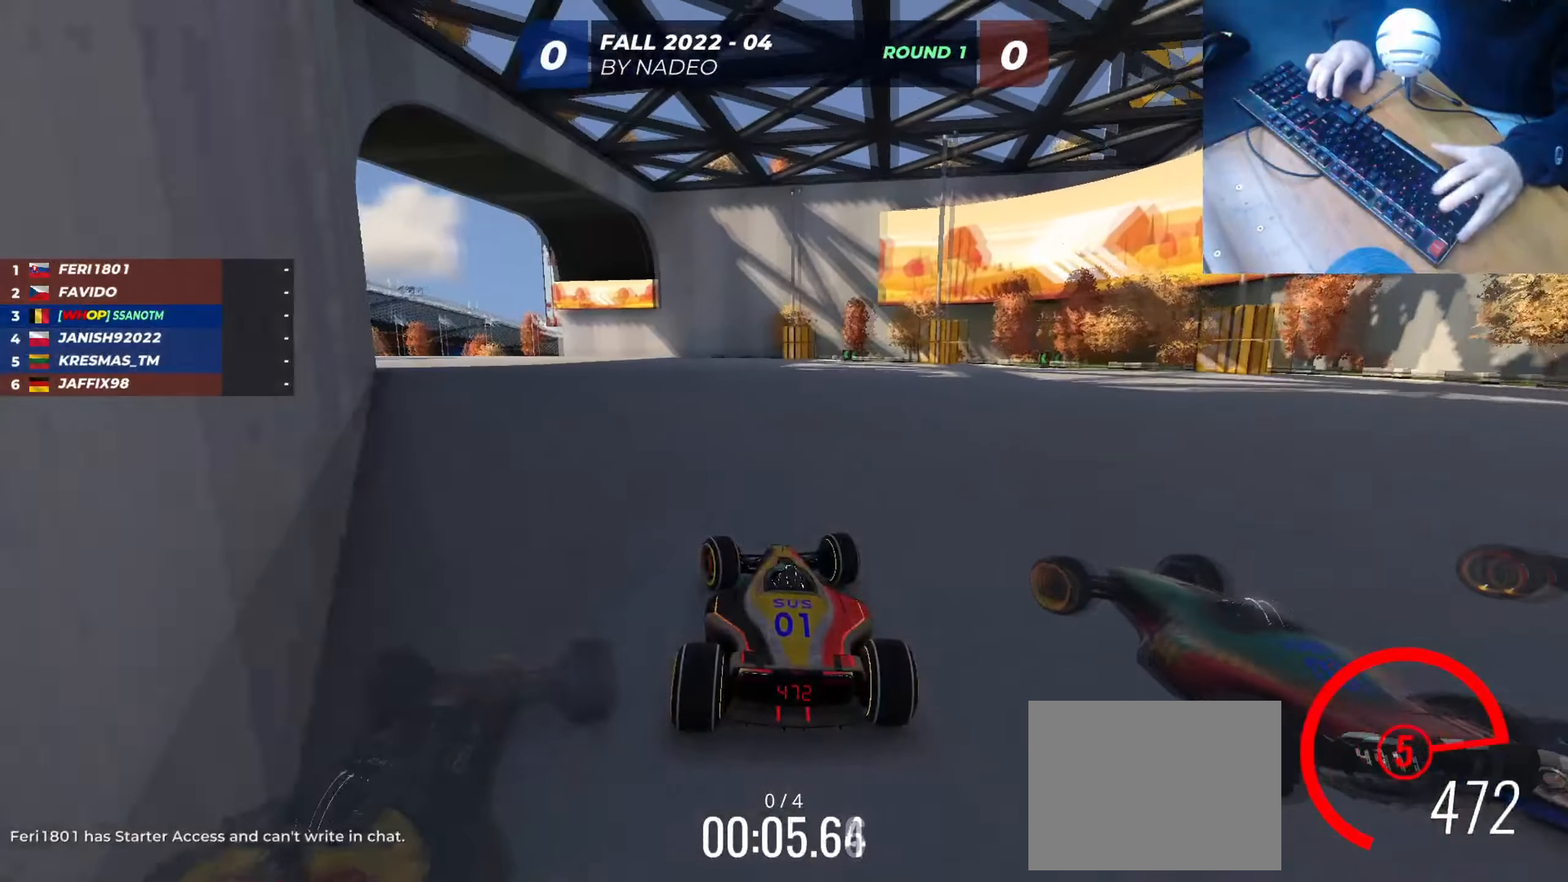
{"keys": ["left", "up"], "events": []}
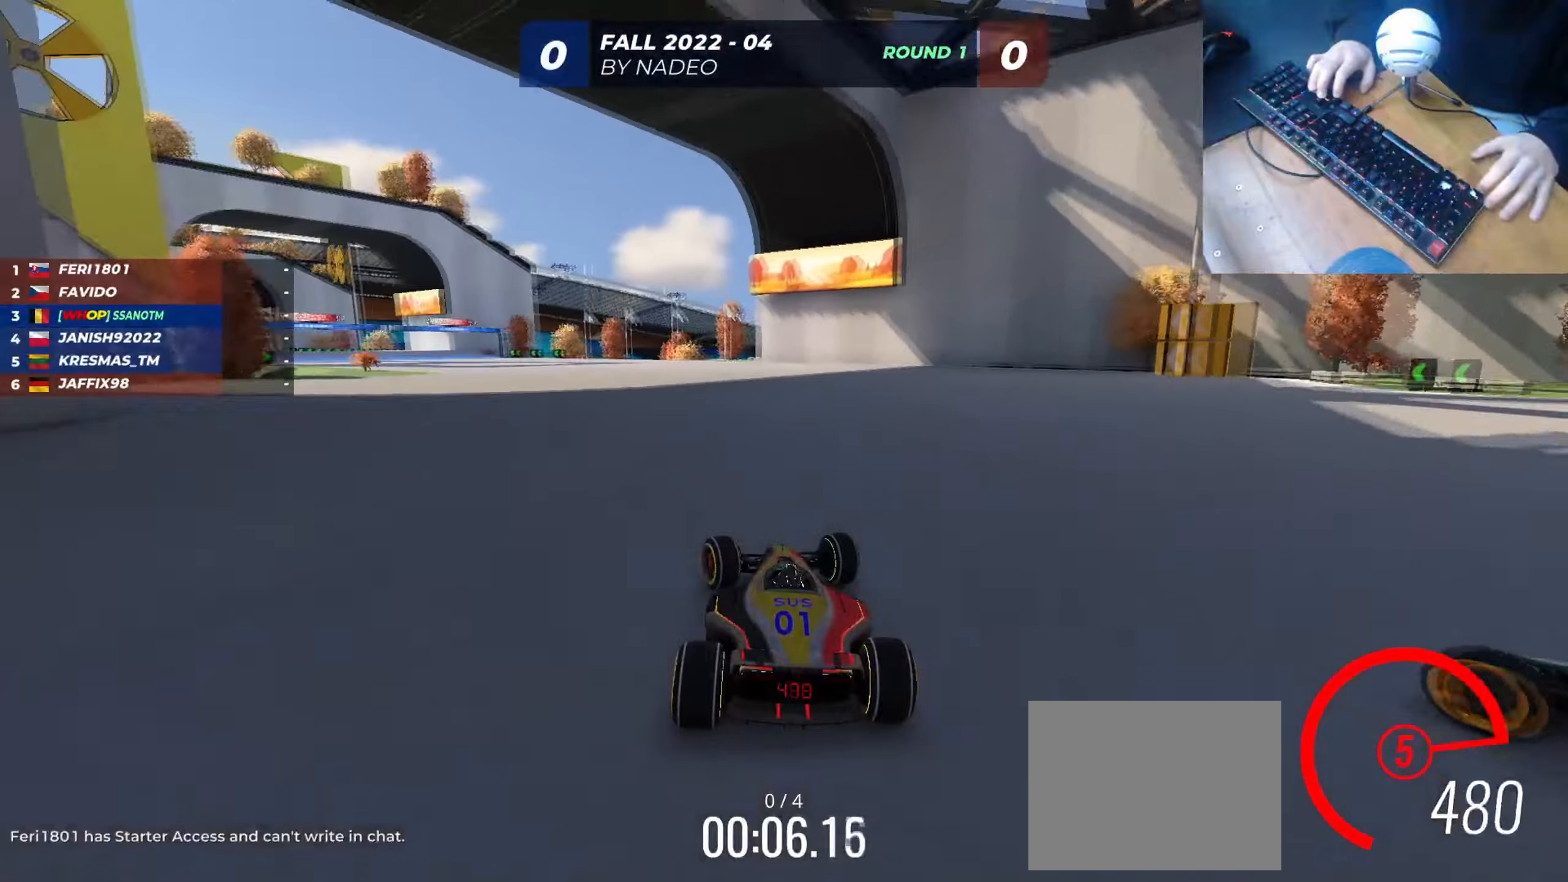
{"keys": ["left", "up"], "events": []}
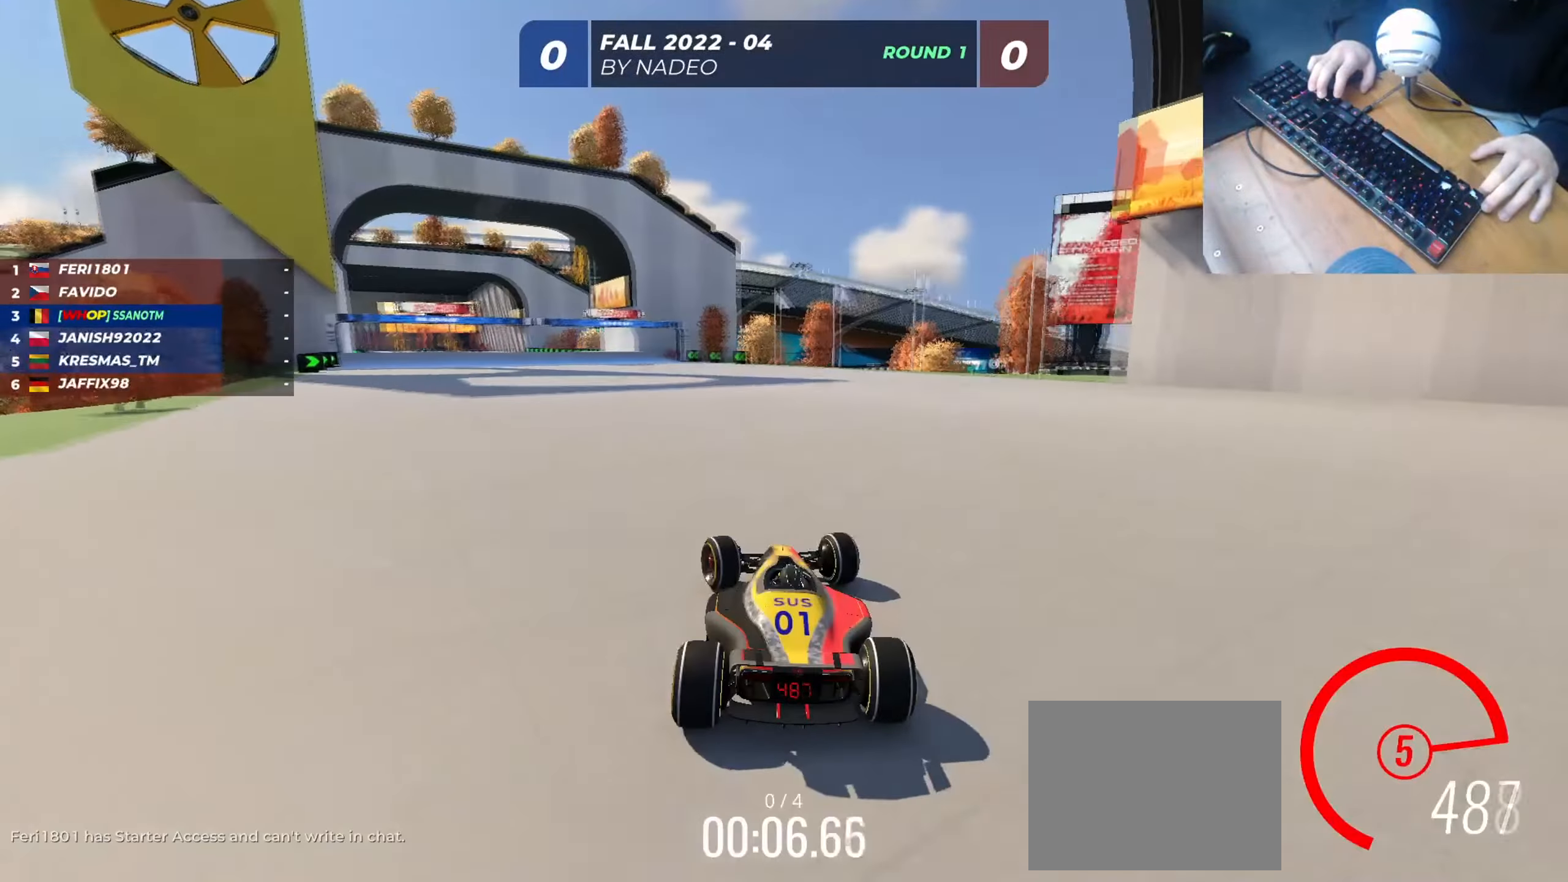
{"keys": ["left", "up"], "events": []}
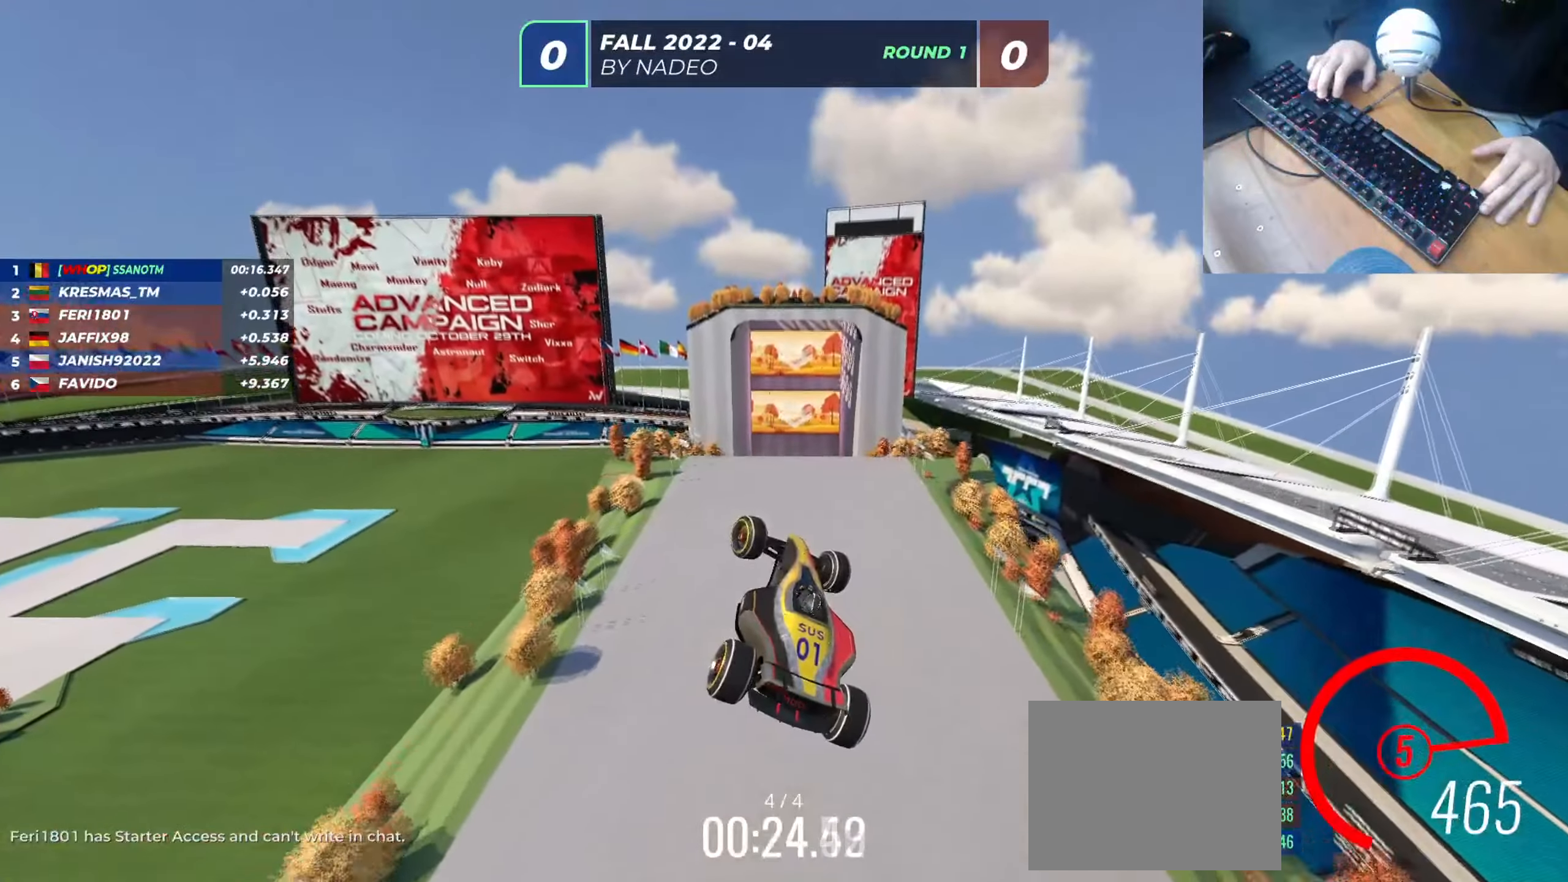
{"keys": ["left", "up"], "events": []}
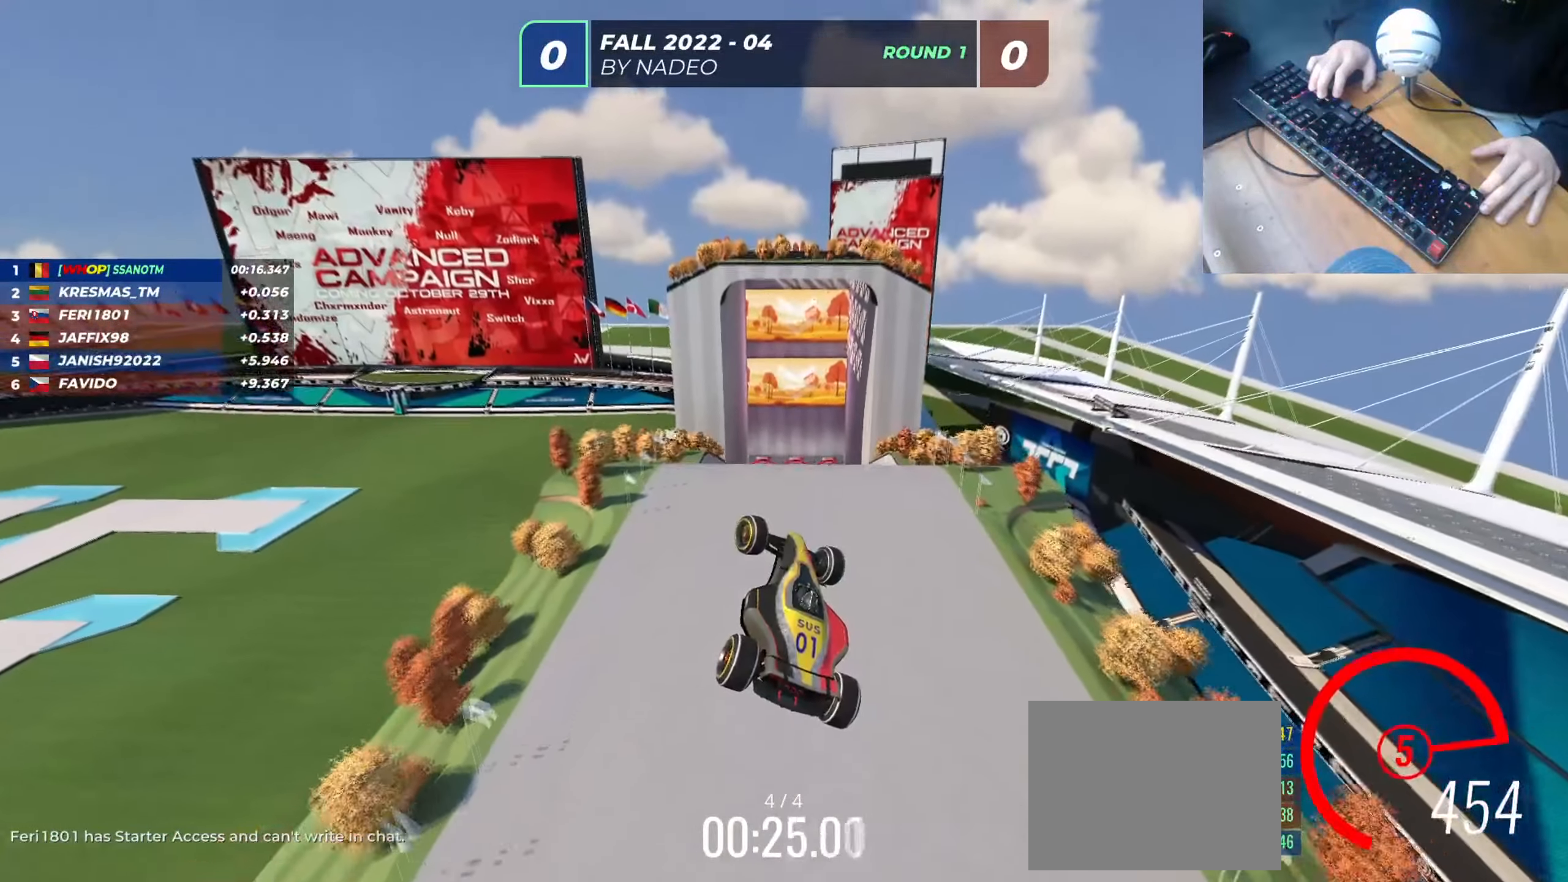
{"keys": ["left", "up"], "events": []}
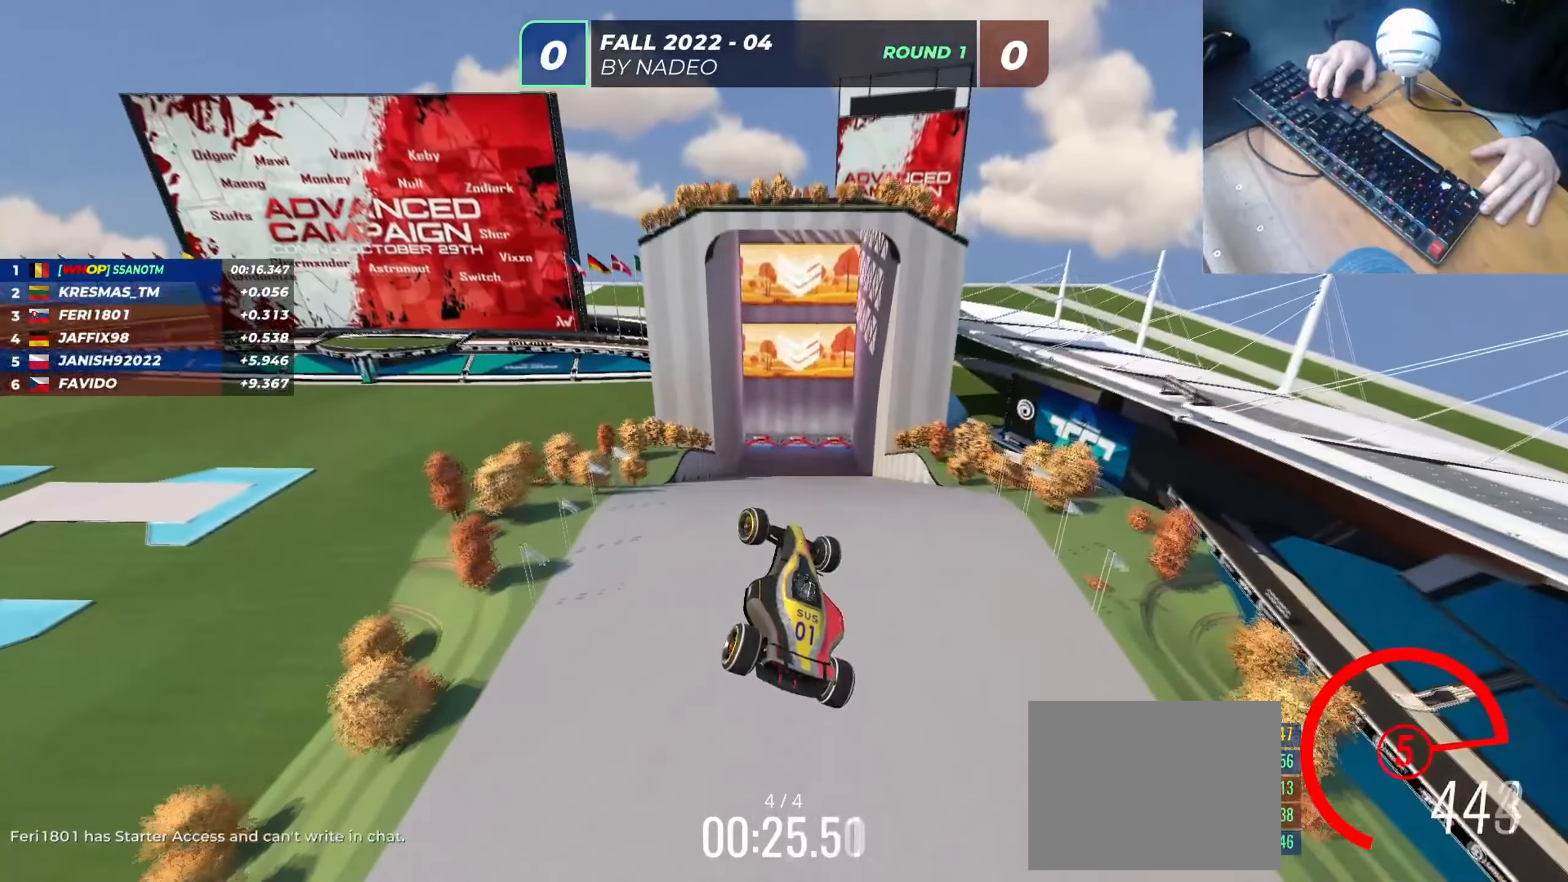
{"keys": ["right", "up"], "events": [[133, "left", "up"], [150, "right", "down"]]}
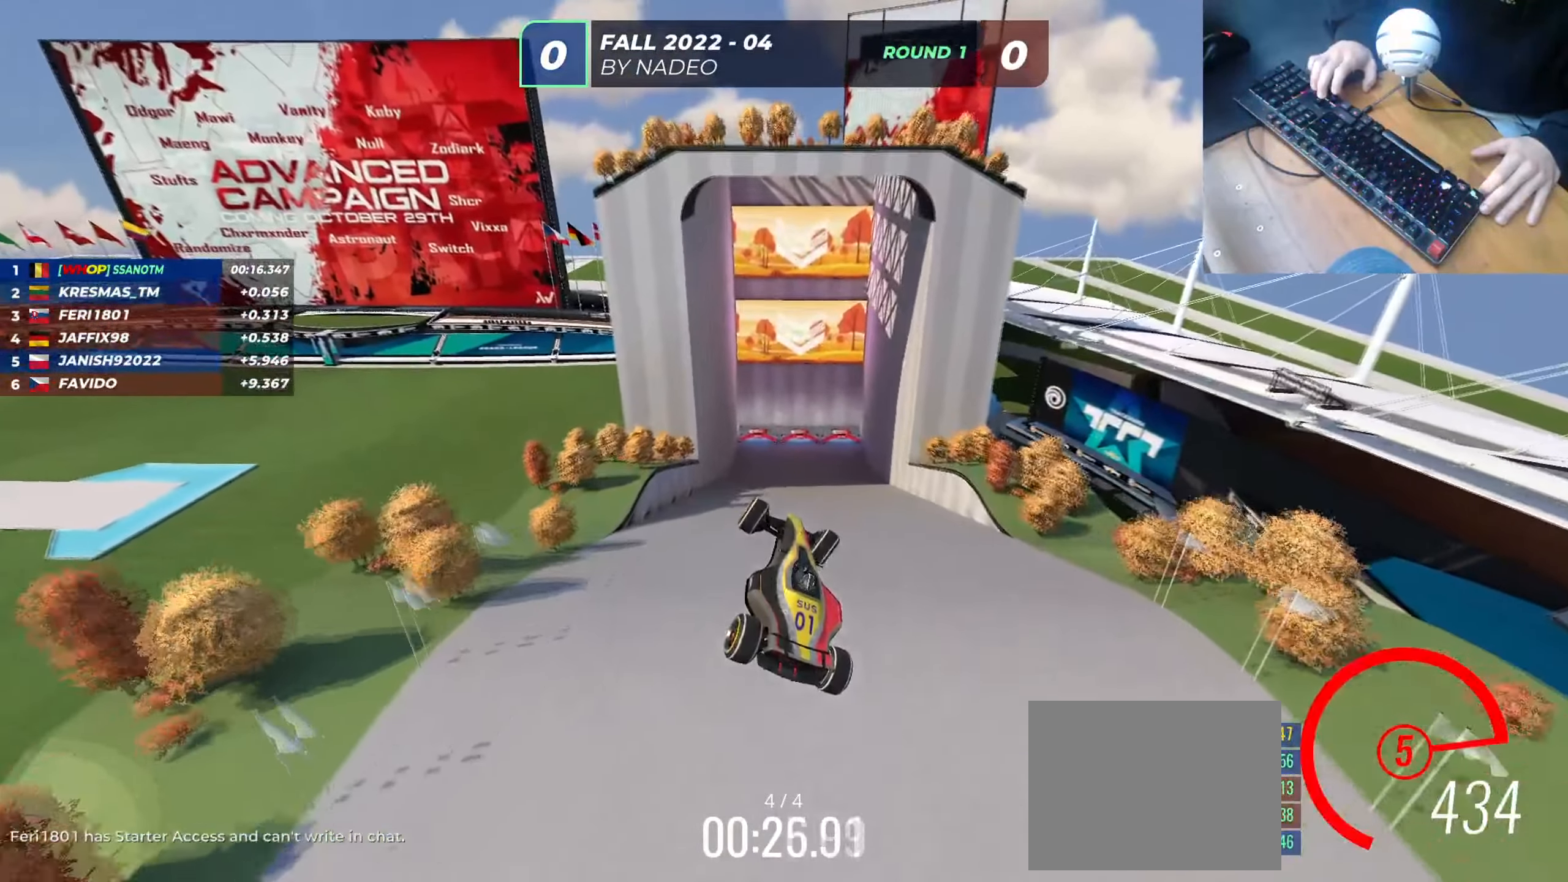
{"keys": ["right", "up"], "events": []}
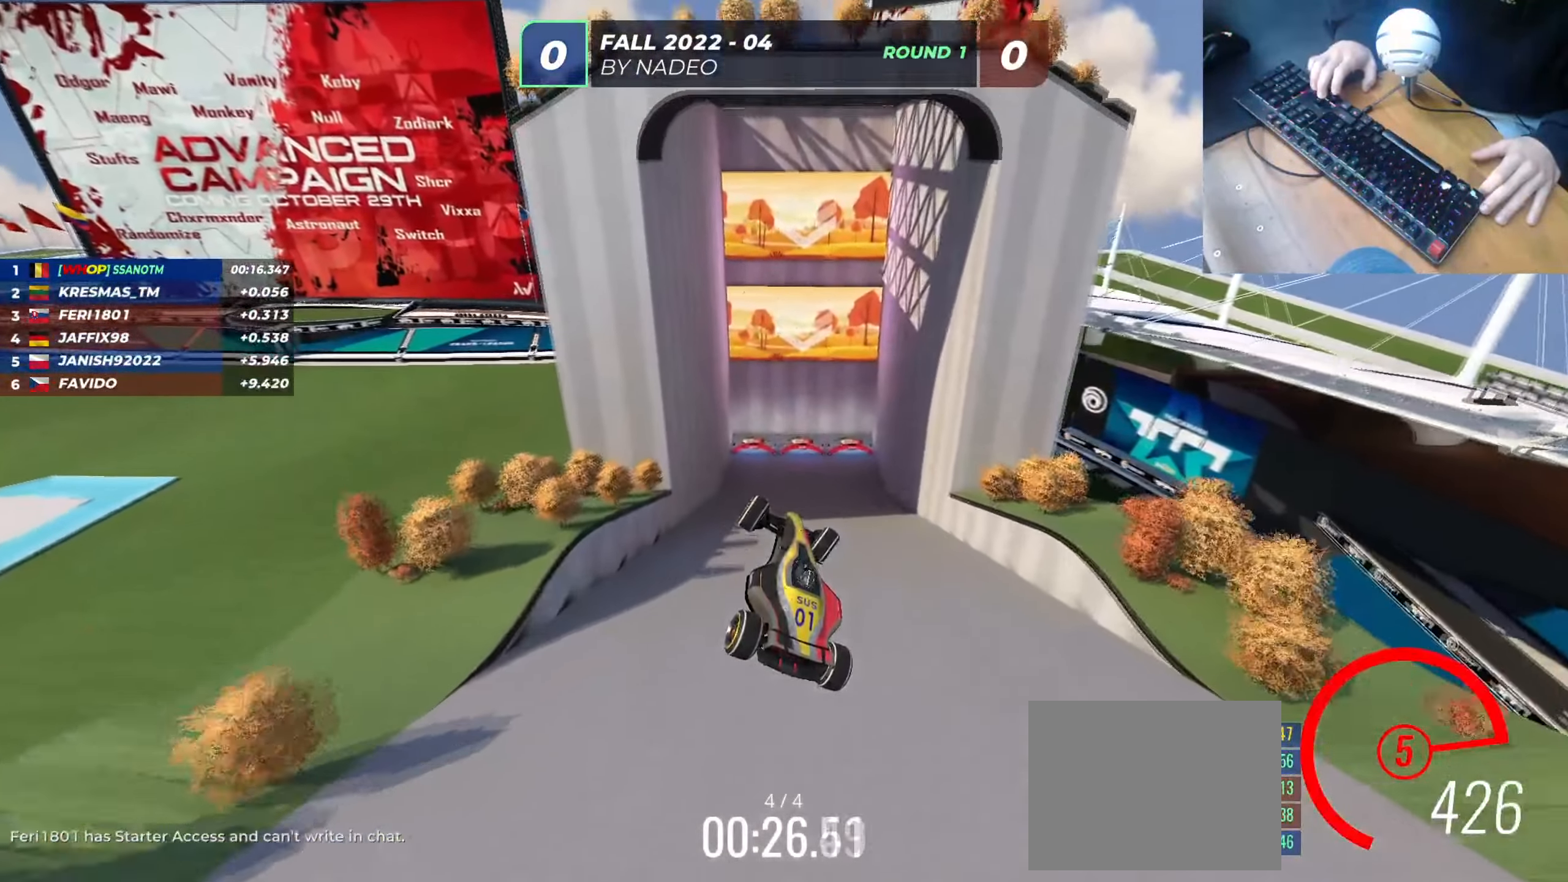
{"keys": ["right", "up"], "events": []}
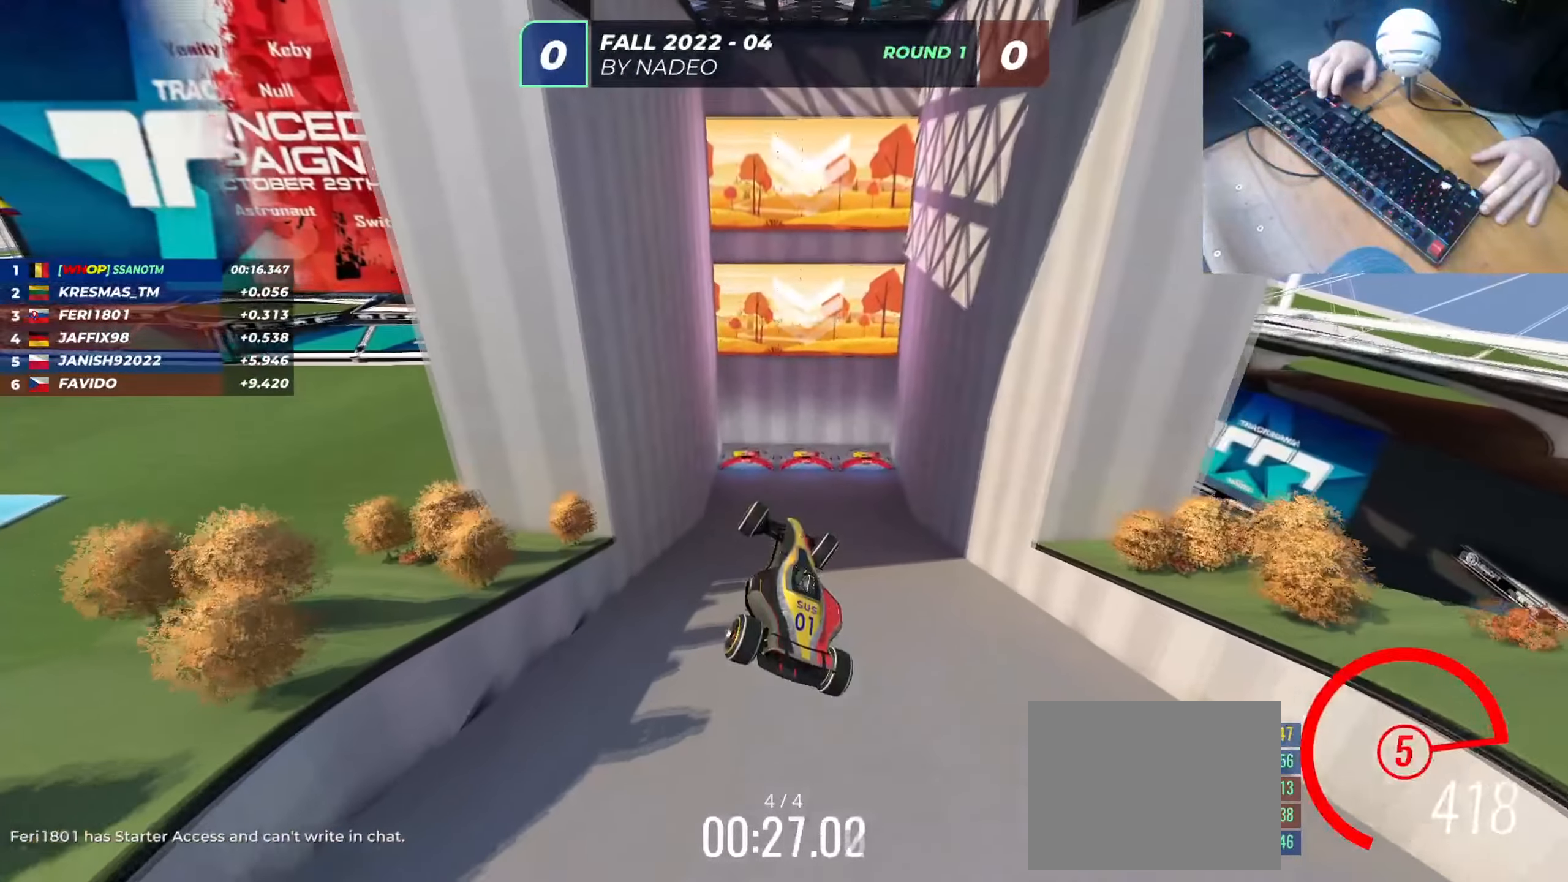
{"keys": ["right", "up"], "events": []}
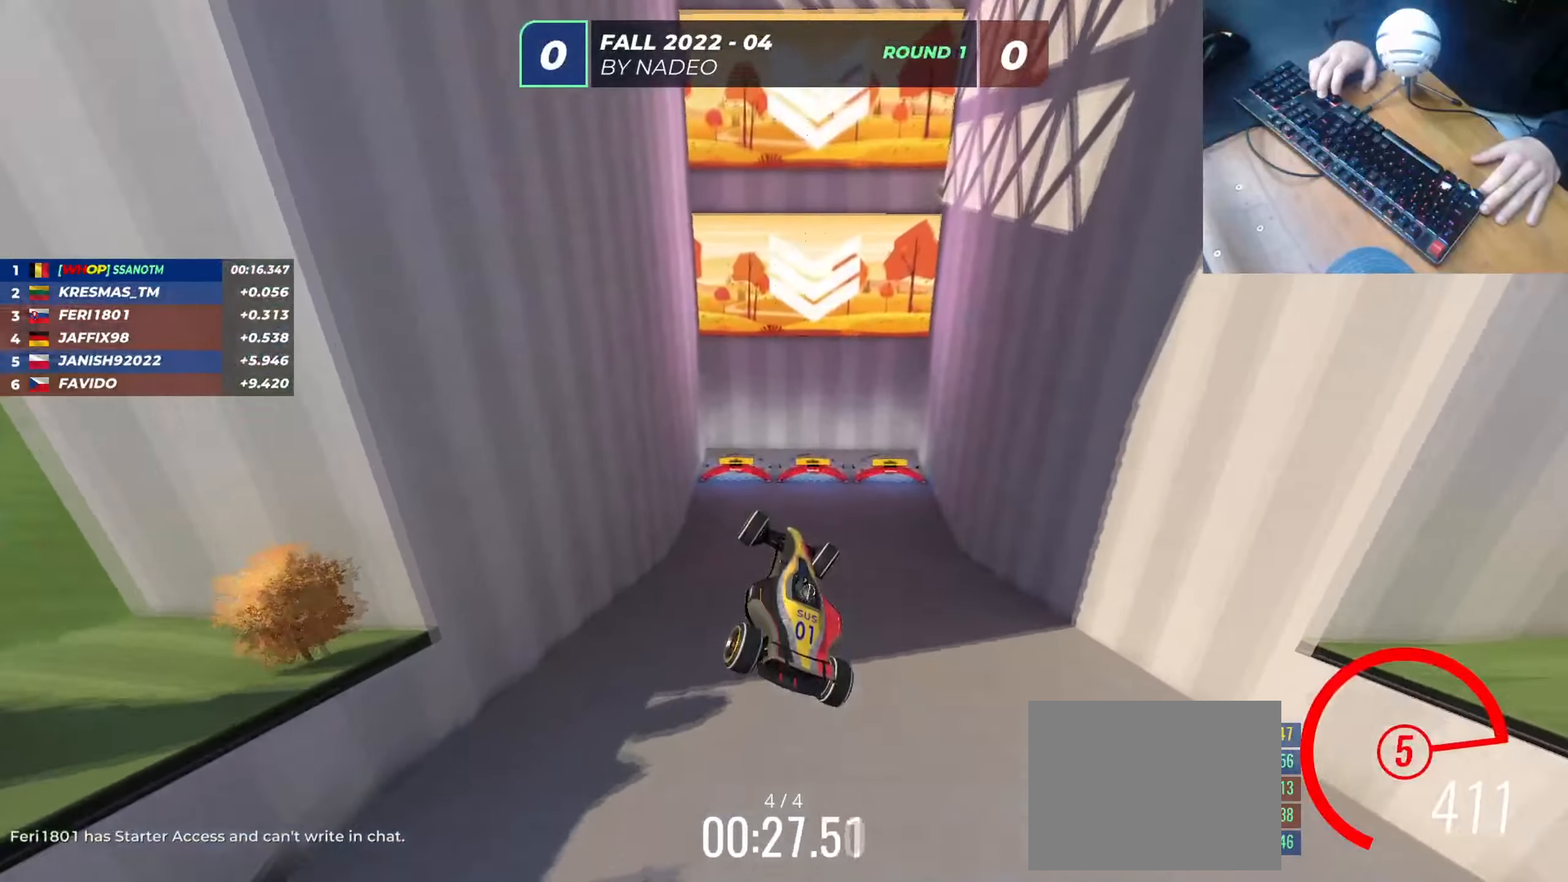
{"keys": ["right", "up"], "events": []}
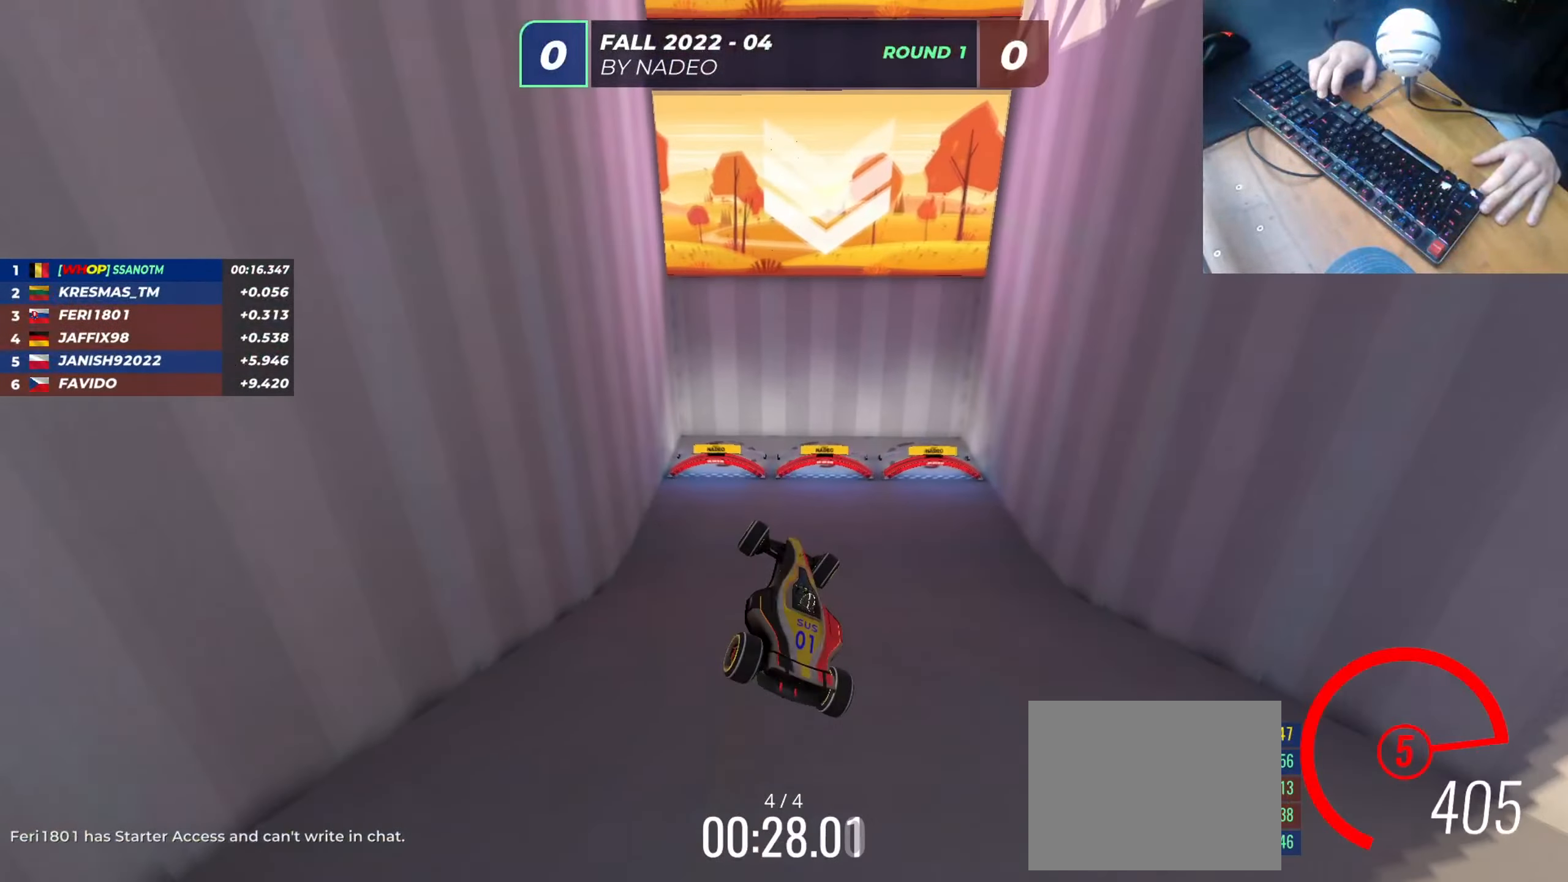
{"keys": ["right", "up"], "events": []}
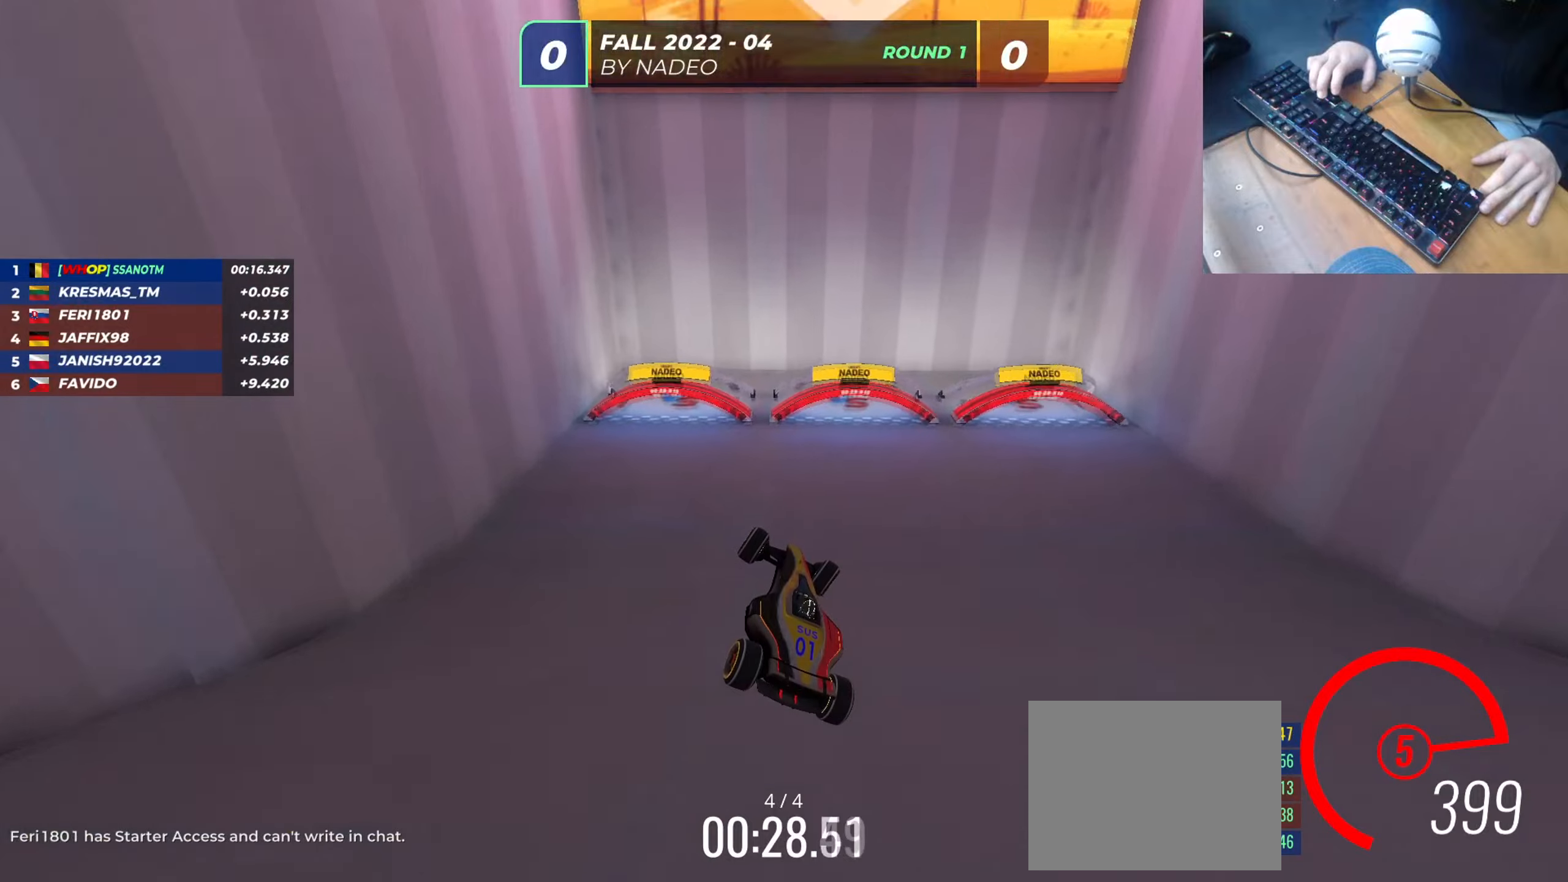
{"keys": ["right", "up"], "events": []}
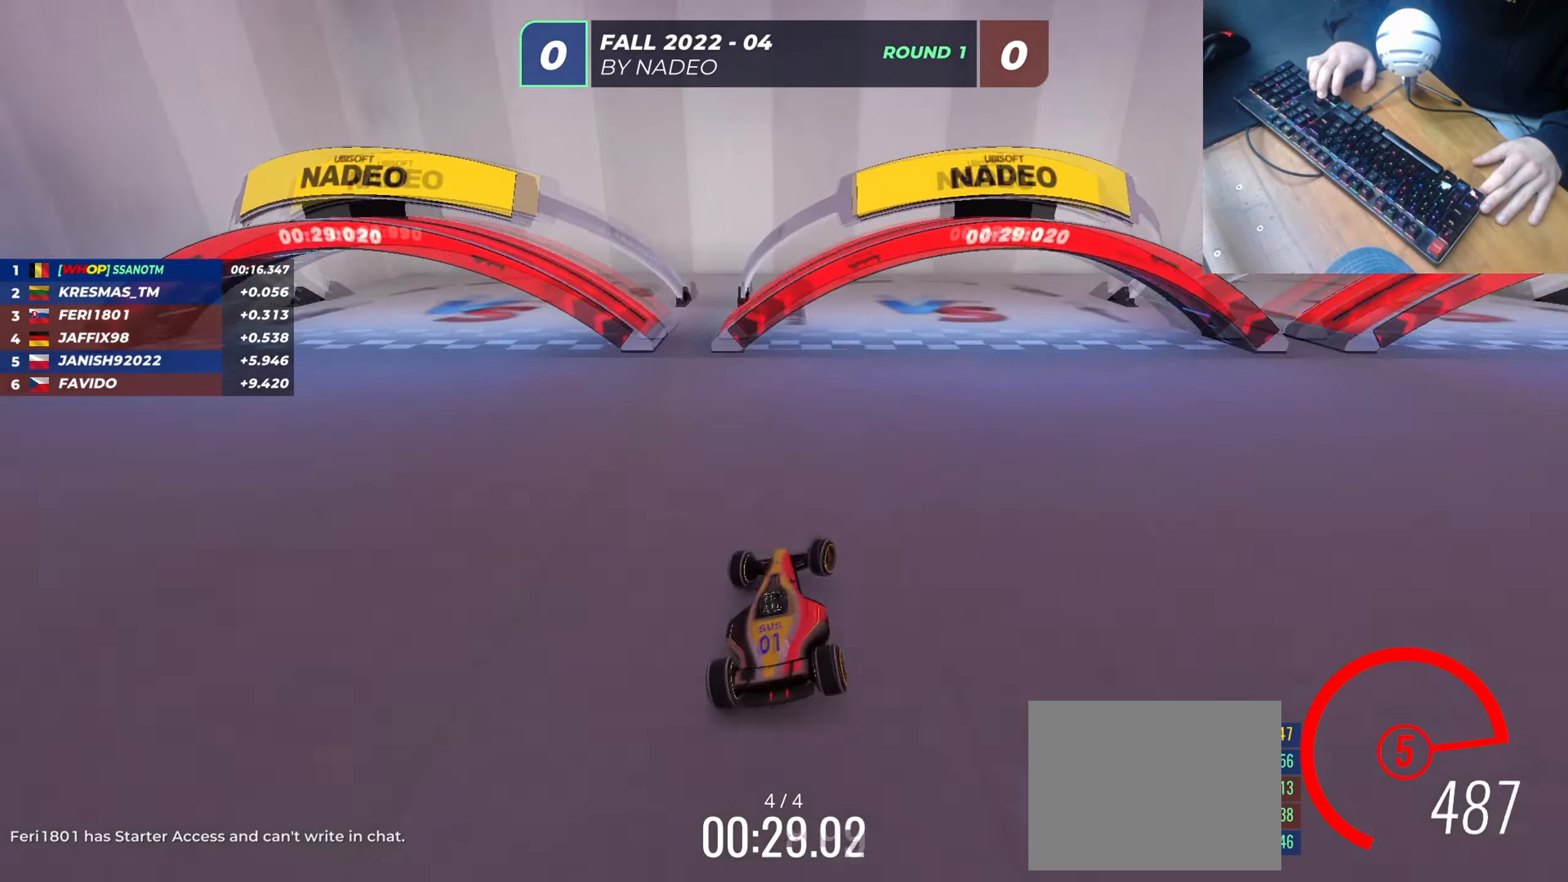
{"keys": ["right", "up"], "events": []}
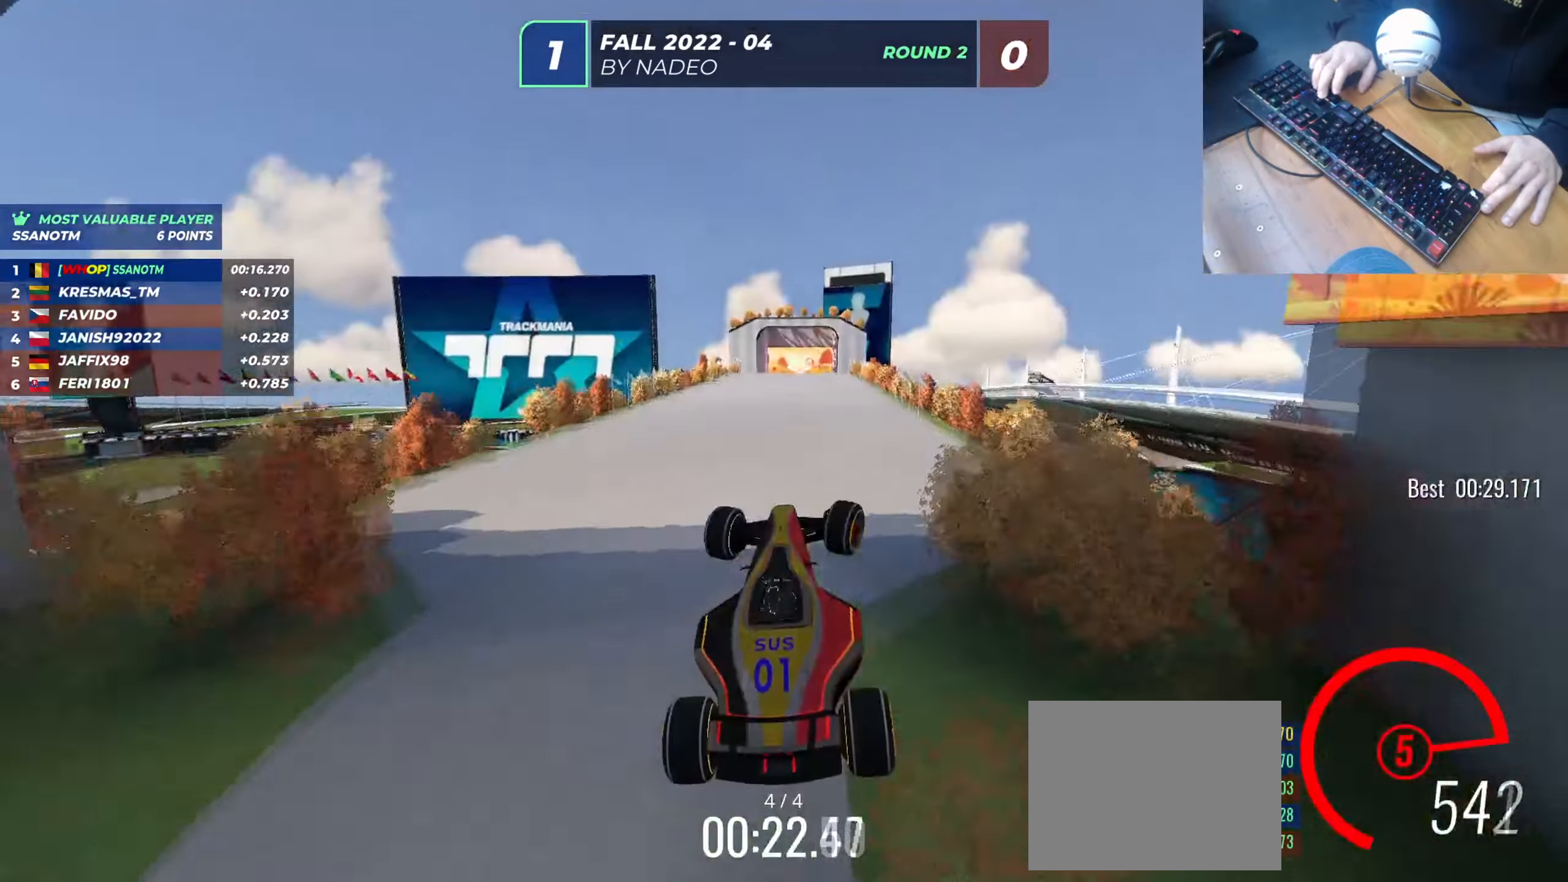
{"keys": ["right", "up"], "events": []}
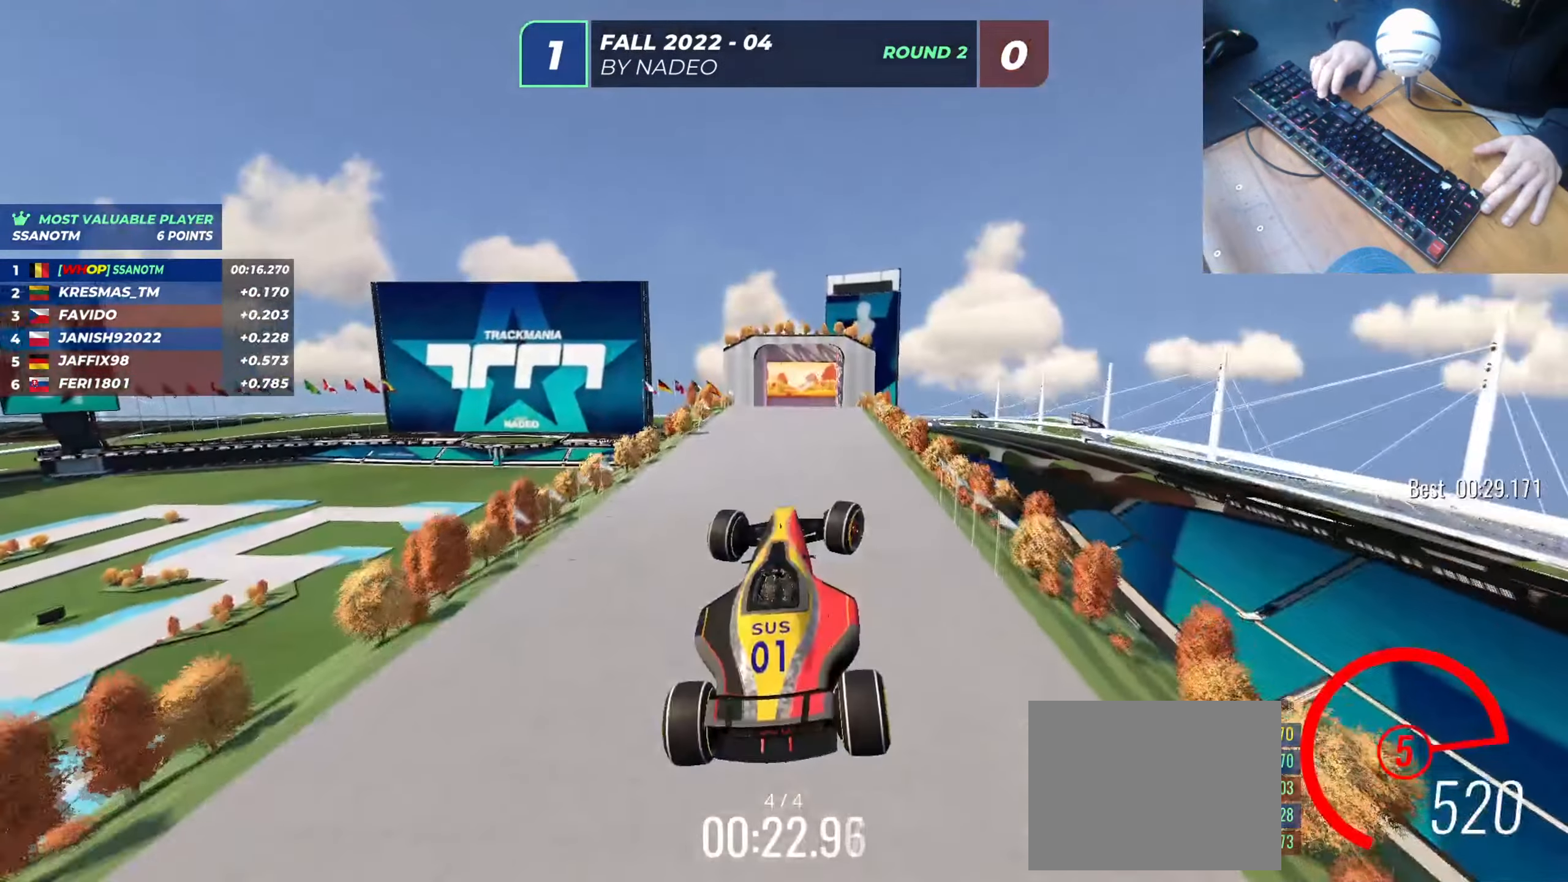
{"keys": ["left", "up"], "events": [[100, "right", "up"], [167, "left", "down"]]}
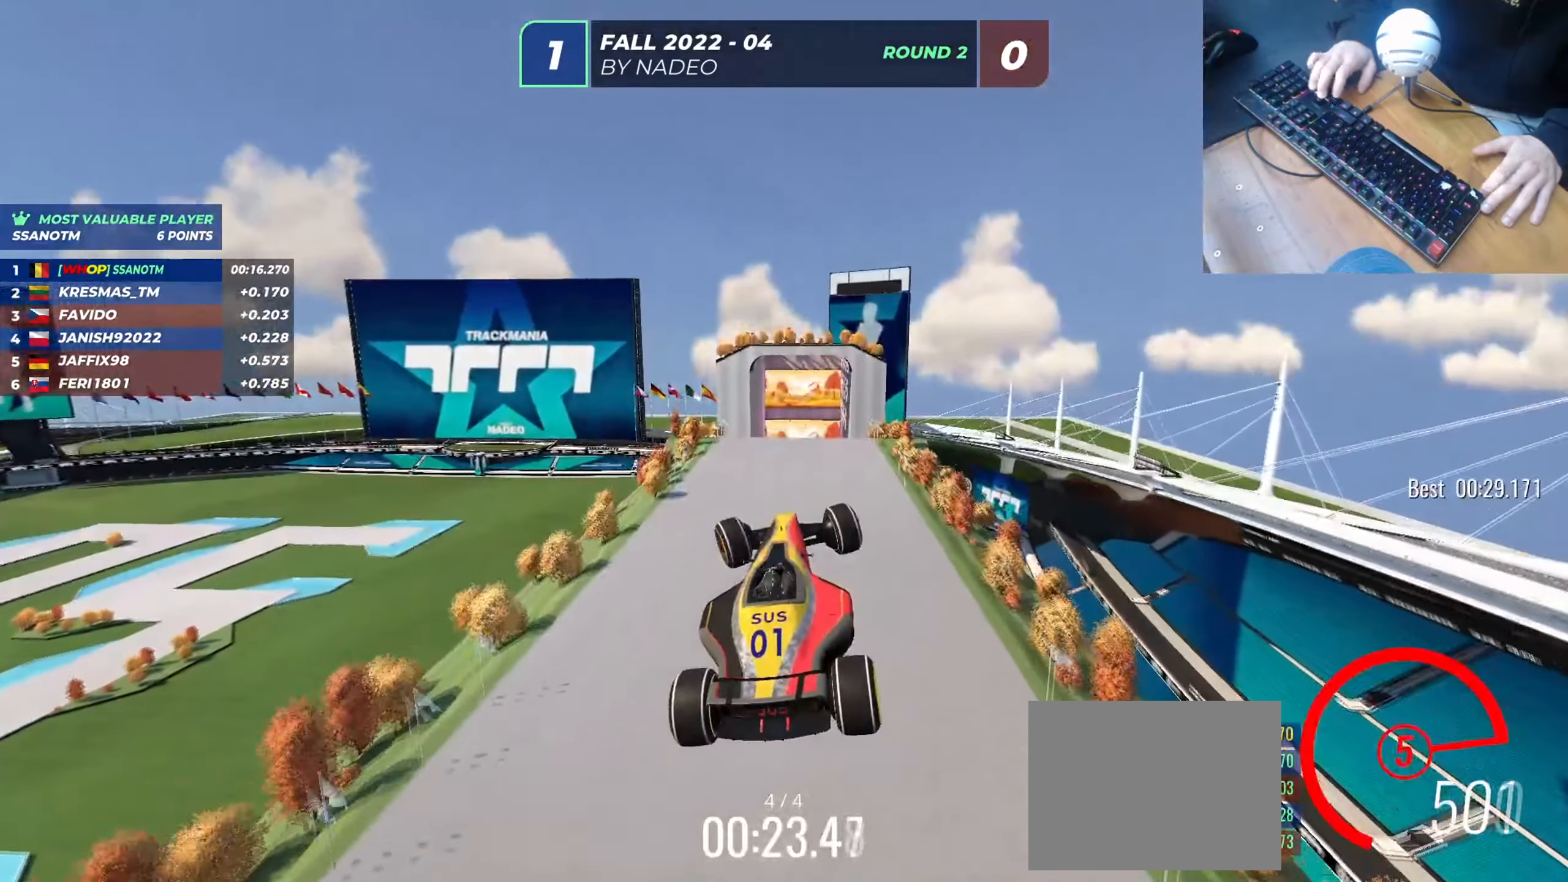
{"keys": ["left", "up"], "events": []}
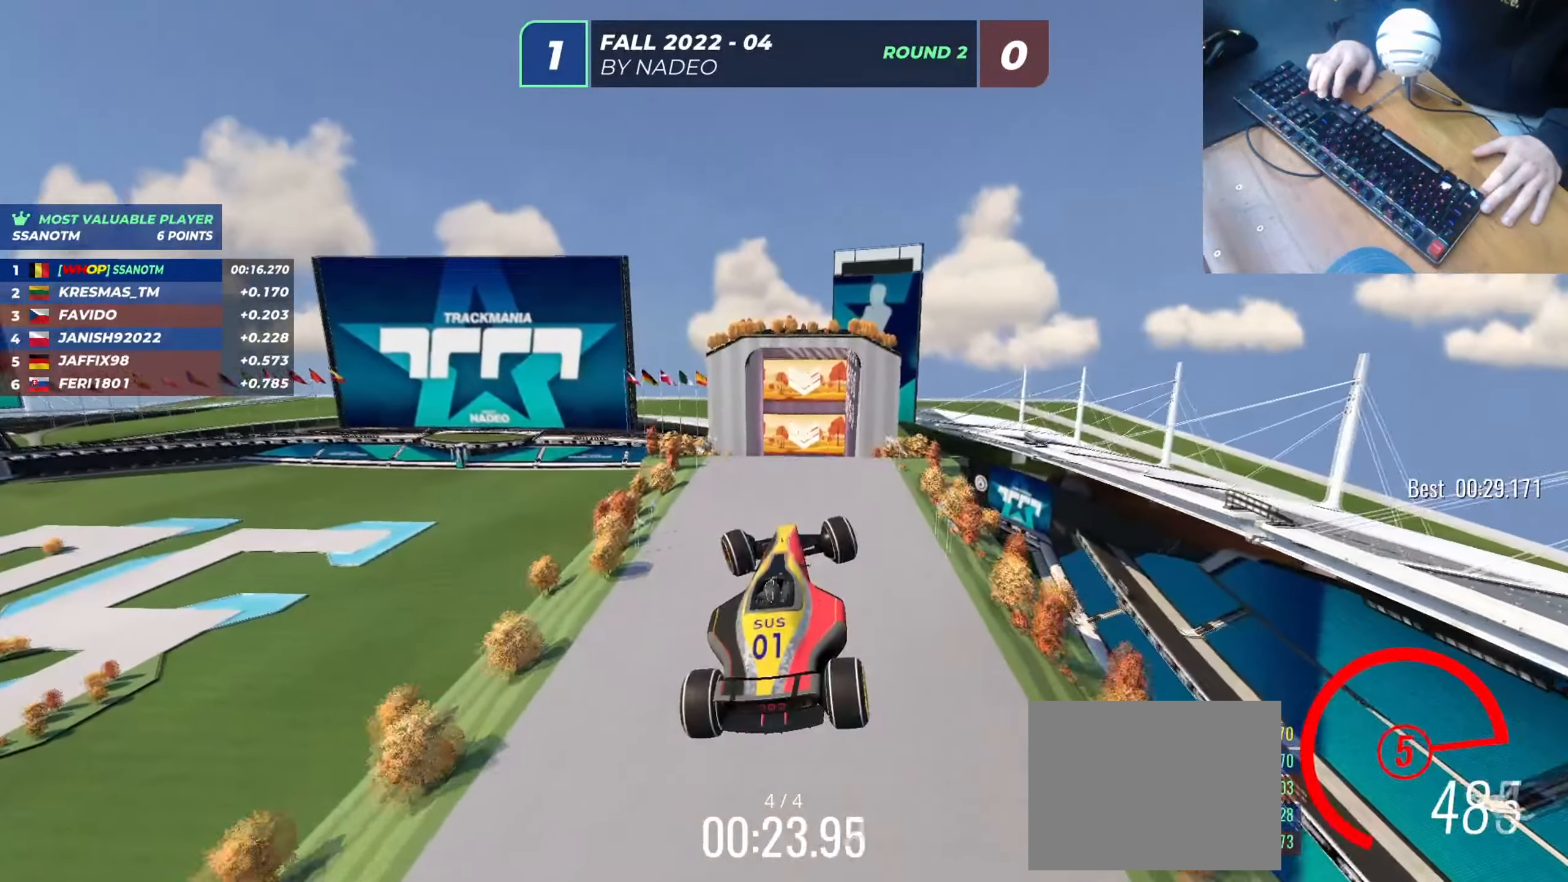
{"keys": ["left", "up"], "events": []}